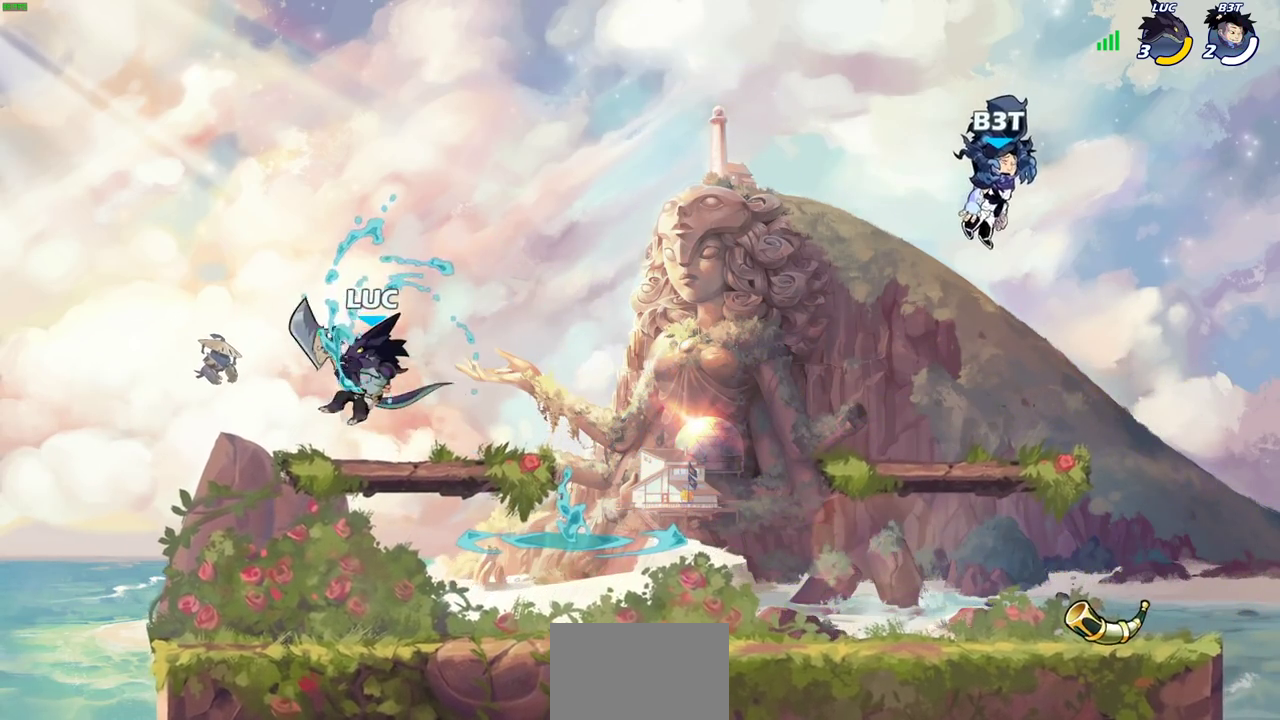
Gameplay with a controller (PlayStation layout); each line is a JSON object with the inputs held at the frame after it (dt_ms = milliseconds from this image to that frame). "events" lists button and stick changes between this image and that frame as [ms after this image, input, new state], when the widget could be followed in between.
{"dt_ms": 400, "buttons": [], "left_stick": "right", "right_stick": "center"}
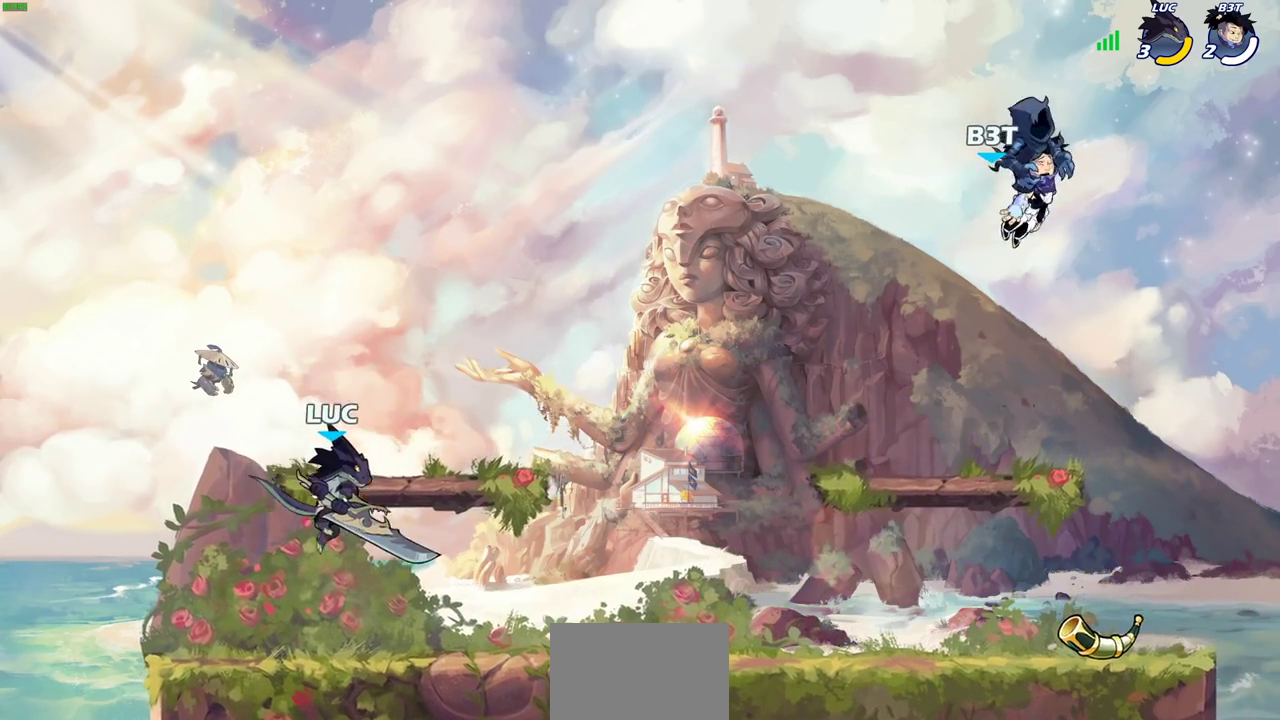
{"dt_ms": 500, "buttons": [], "left_stick": "down", "right_stick": "center", "events": [[267, "R2", "down"], [267, "left_stick", "up-right"], [300, "CROSS", "down"], [417, "CROSS", "up"], [417, "R2", "up"], [483, "left_stick", "down"]]}
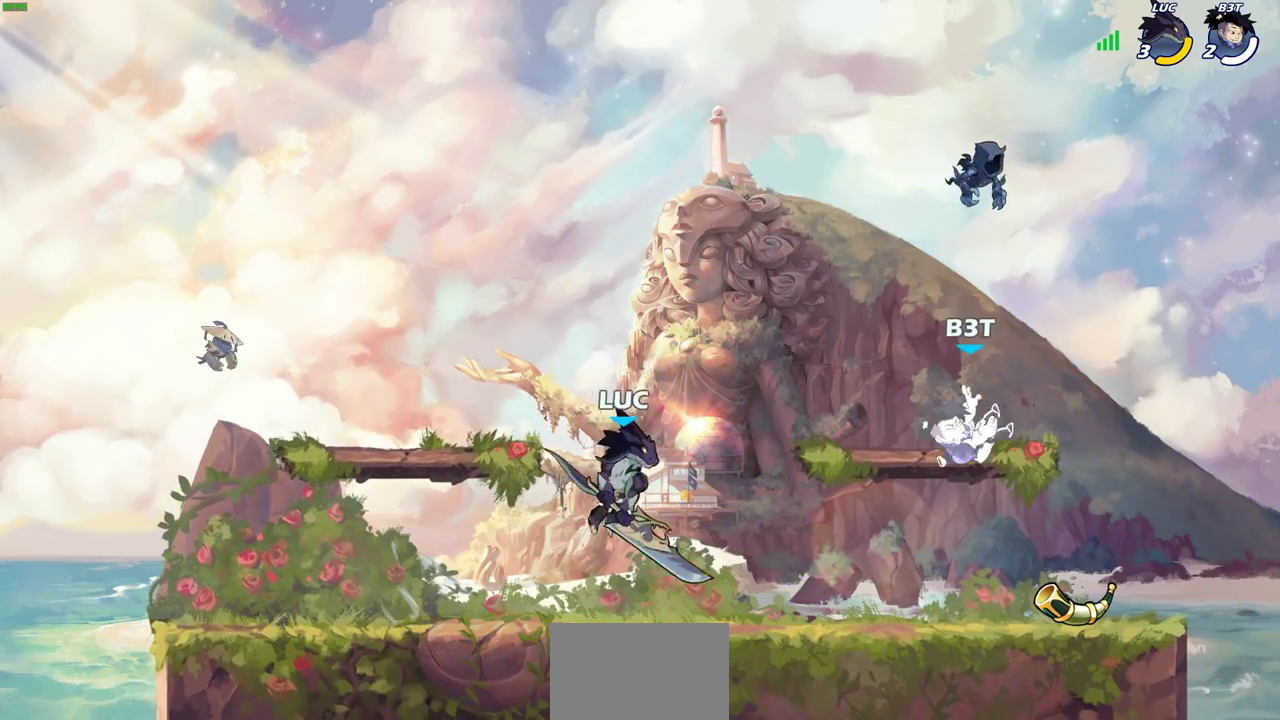
{"dt_ms": 500, "buttons": [], "left_stick": "up-left", "right_stick": "center", "events": [[67, "left_stick", "down-left"], [200, "left_stick", "left"], [233, "R2", "down"], [283, "left_stick", "up-left"], [367, "R2", "up"]]}
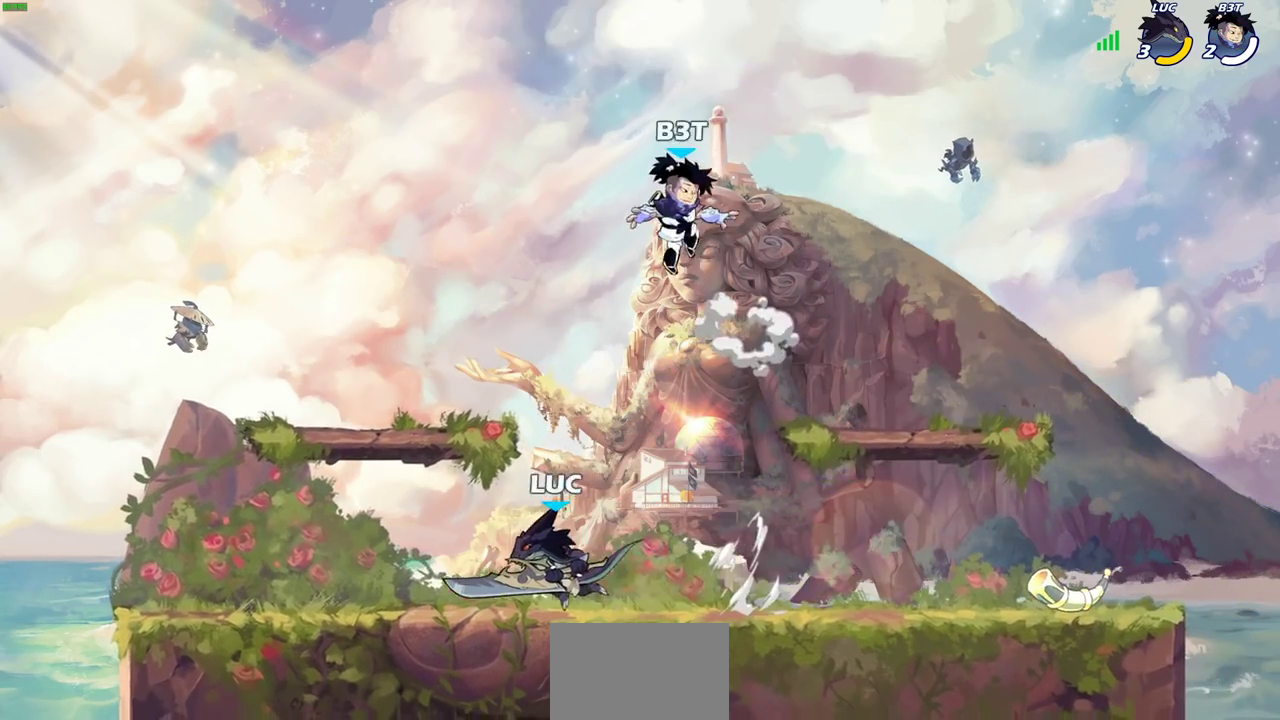
{"dt_ms": 500, "buttons": [], "left_stick": "up-left", "right_stick": "center", "events": [[150, "left_stick", "right"], [283, "R2", "down"], [433, "R2", "up"], [450, "left_stick", "up-left"]]}
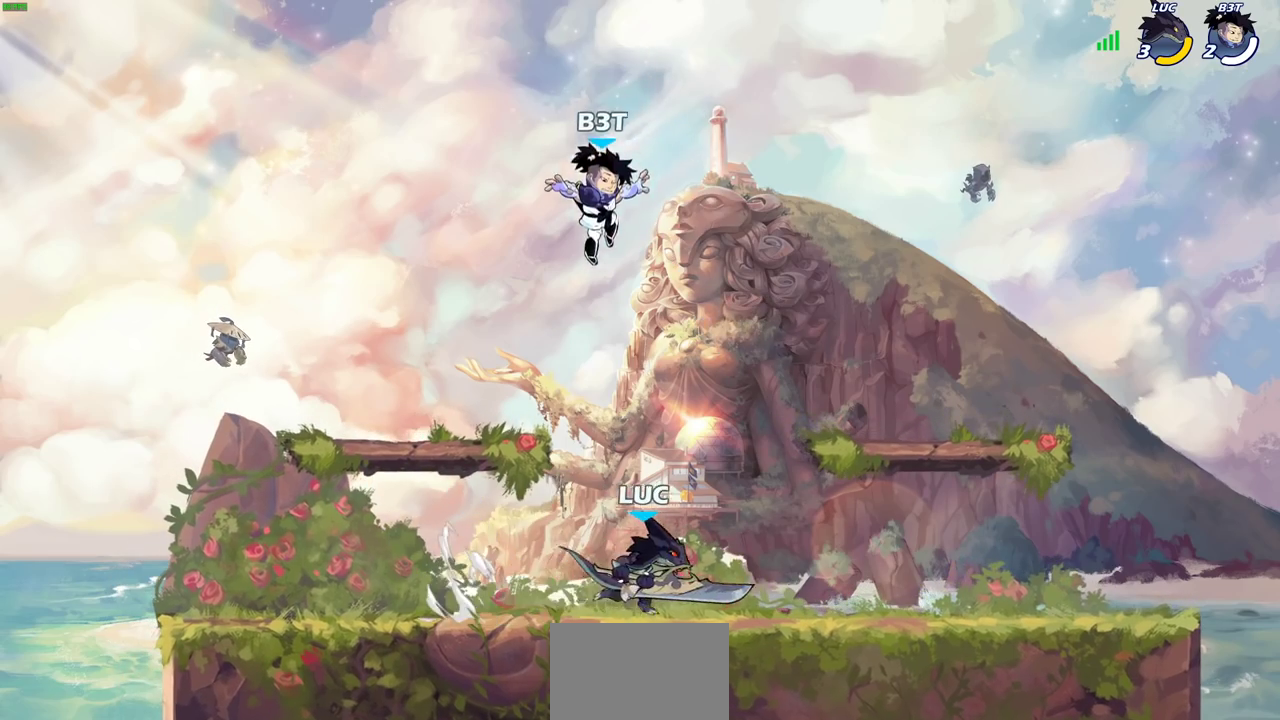
{"dt_ms": 500, "buttons": [], "left_stick": "center", "right_stick": "center", "events": [[17, "R2", "down"], [150, "R2", "up"], [217, "R2", "down"], [217, "left_stick", "up-right"], [267, "left_stick", "right"], [350, "R2", "up"], [450, "left_stick", "center"]]}
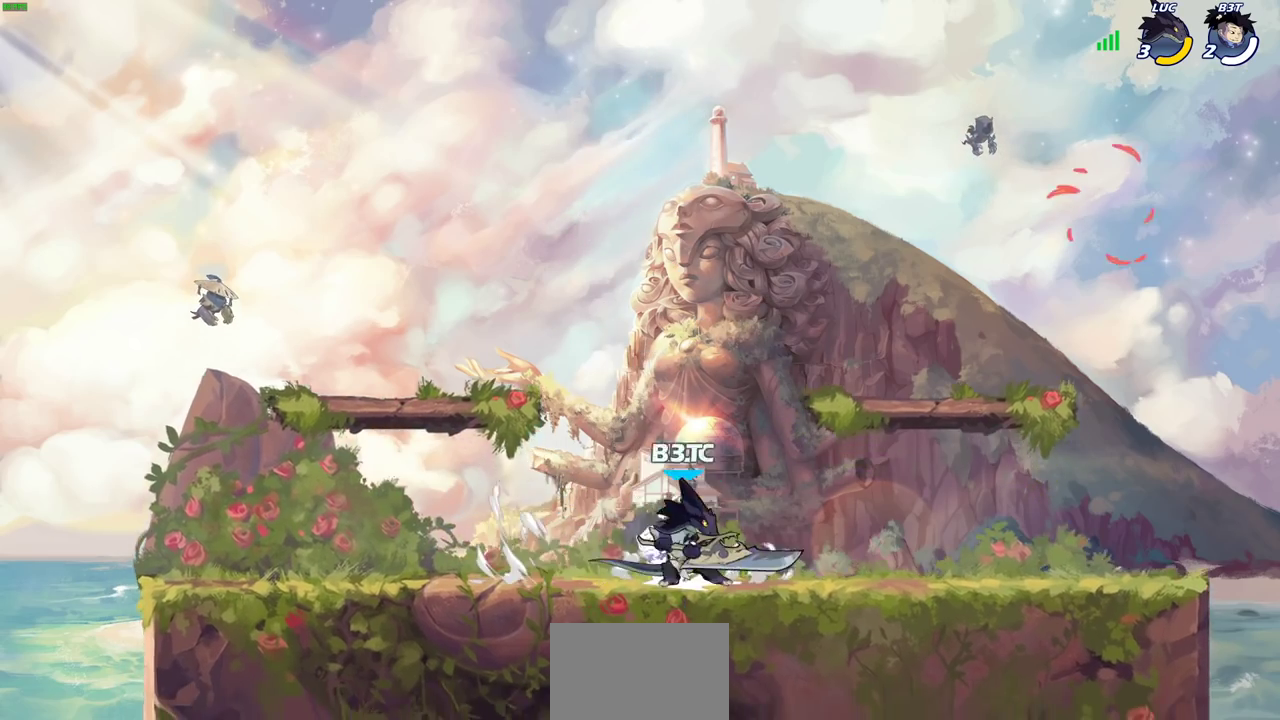
{"dt_ms": 400, "buttons": [], "left_stick": "center", "right_stick": "center", "events": [[117, "left_stick", "left"], [233, "SQUARE", "down"], [233, "left_stick", "center"], [317, "SQUARE", "up"]]}
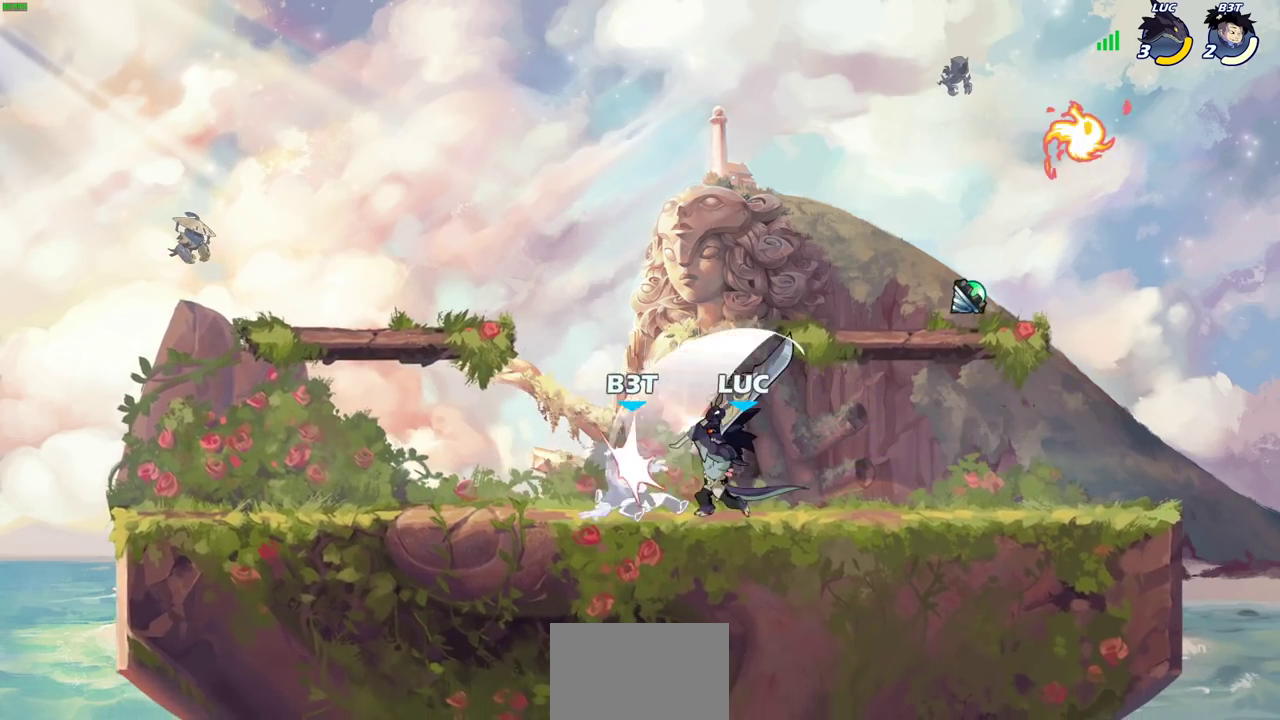
{"dt_ms": 600, "buttons": [], "left_stick": "left", "right_stick": "center", "events": [[33, "SQUARE", "down"], [83, "left_stick", "down"], [117, "SQUARE", "up"], [183, "SQUARE", "down"], [233, "left_stick", "down-left"], [267, "SQUARE", "up"], [283, "left_stick", "left"], [350, "SQUARE", "down"], [450, "SQUARE", "up"], [500, "SQUARE", "down"], [600, "SQUARE", "up"]]}
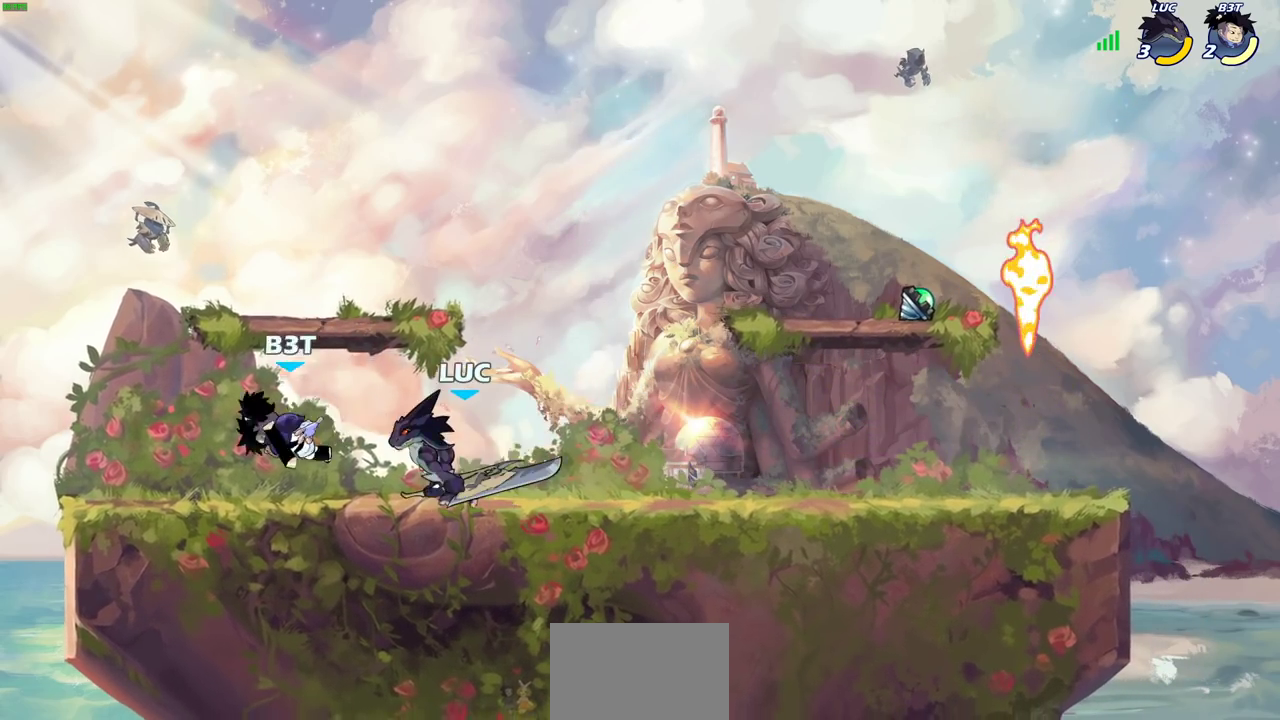
{"dt_ms": 500, "buttons": [], "left_stick": "center", "right_stick": "center", "events": [[67, "left_stick", "center"]]}
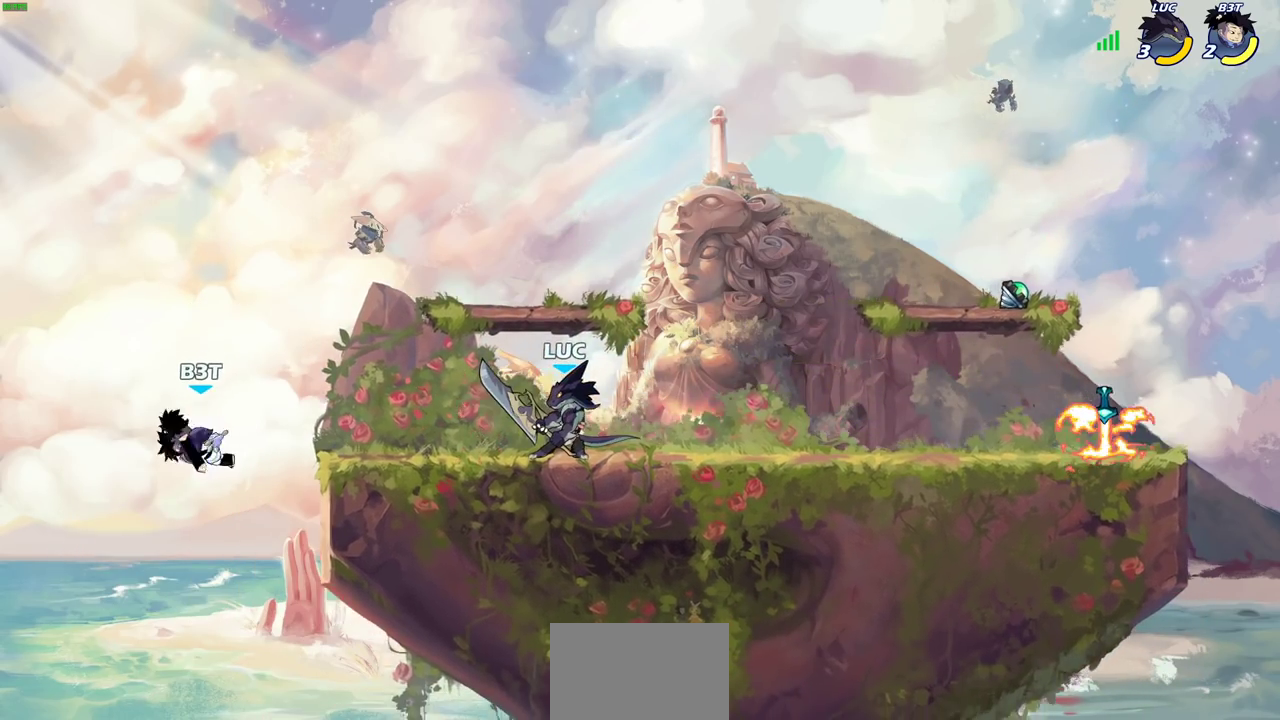
{"dt_ms": 500, "buttons": [], "left_stick": "center", "right_stick": "center", "events": [[183, "left_stick", "left"], [217, "R2", "down"], [250, "CIRCLE", "down"], [250, "left_stick", "center"], [317, "R2", "up"], [450, "CIRCLE", "up"]]}
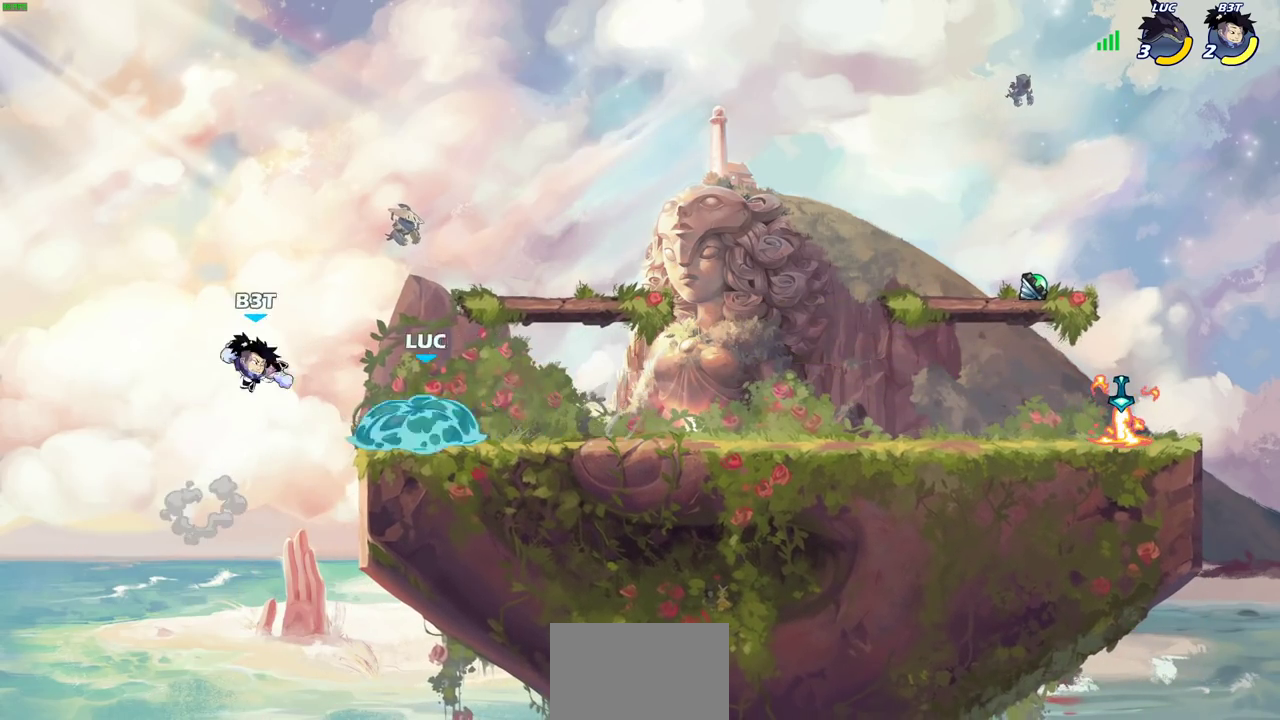
{"dt_ms": 500, "buttons": [], "left_stick": "center", "right_stick": "center", "events": []}
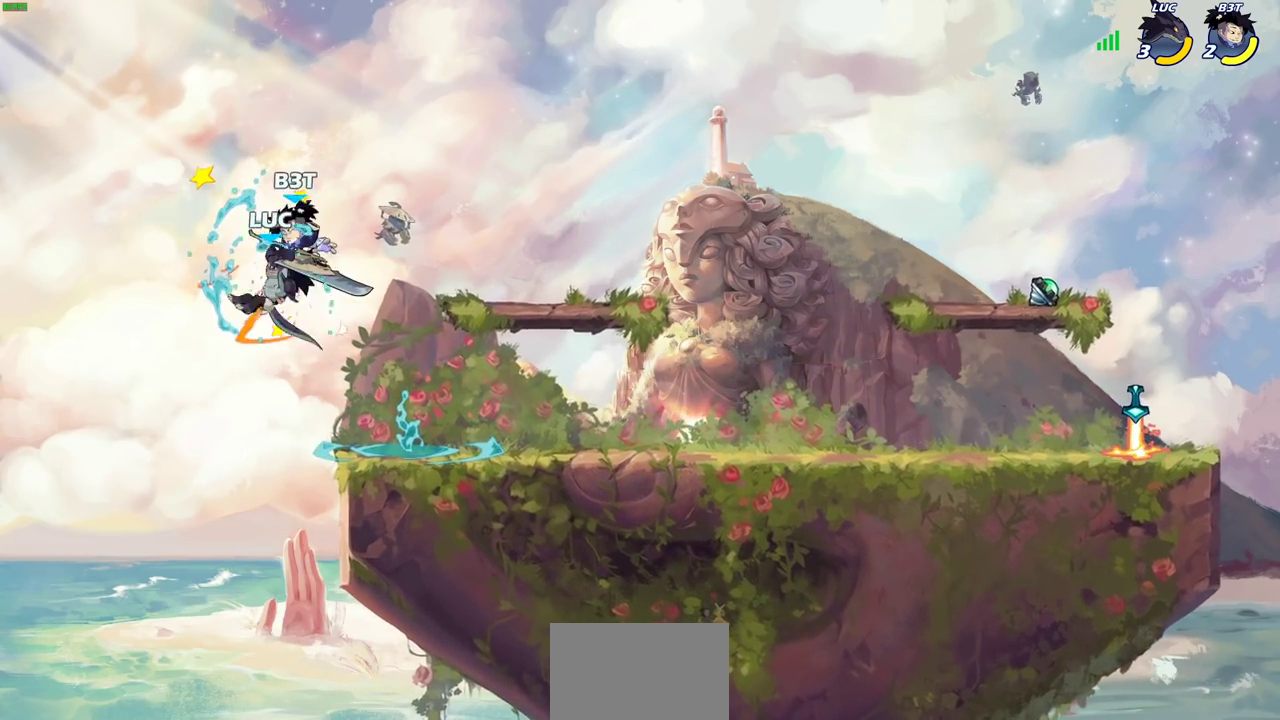
{"dt_ms": 400, "buttons": [], "left_stick": "center", "right_stick": "center", "events": []}
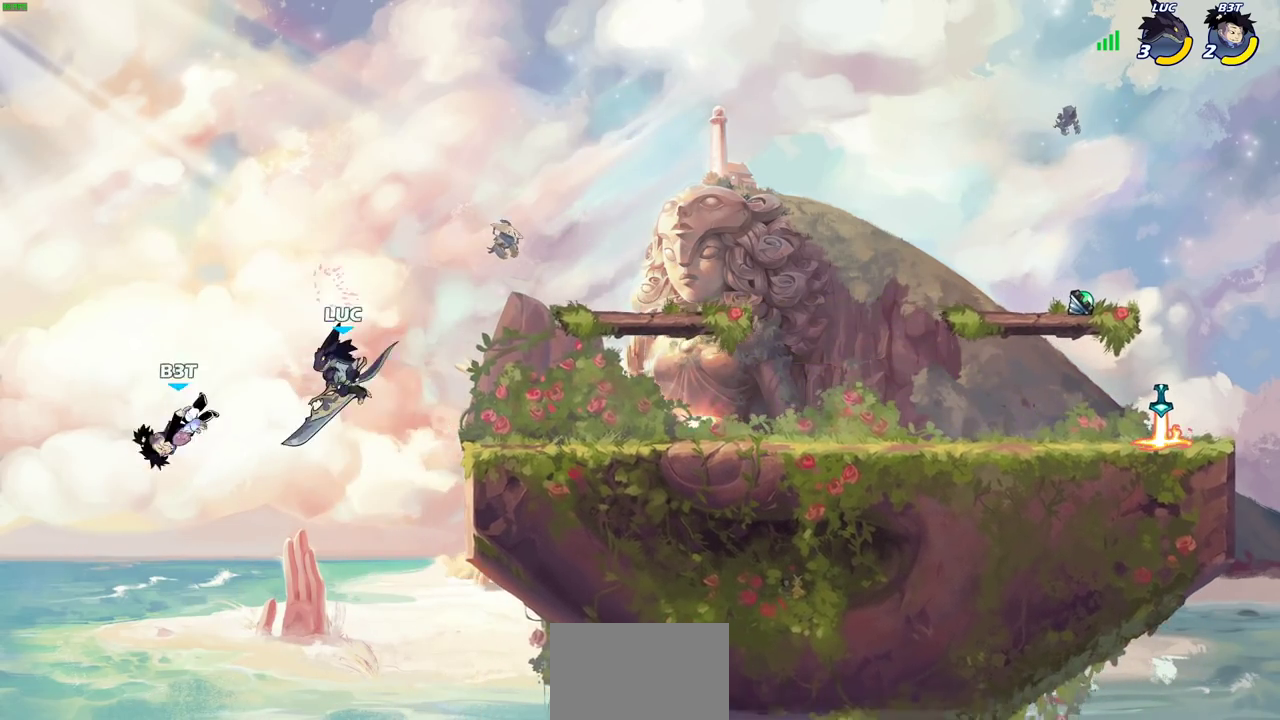
{"dt_ms": 500, "buttons": [], "left_stick": "center", "right_stick": "center", "events": [[117, "left_stick", "left"], [283, "left_stick", "center"], [333, "R2", "down"], [350, "CIRCLE", "down"], [450, "R2", "up"], [467, "CIRCLE", "up"]]}
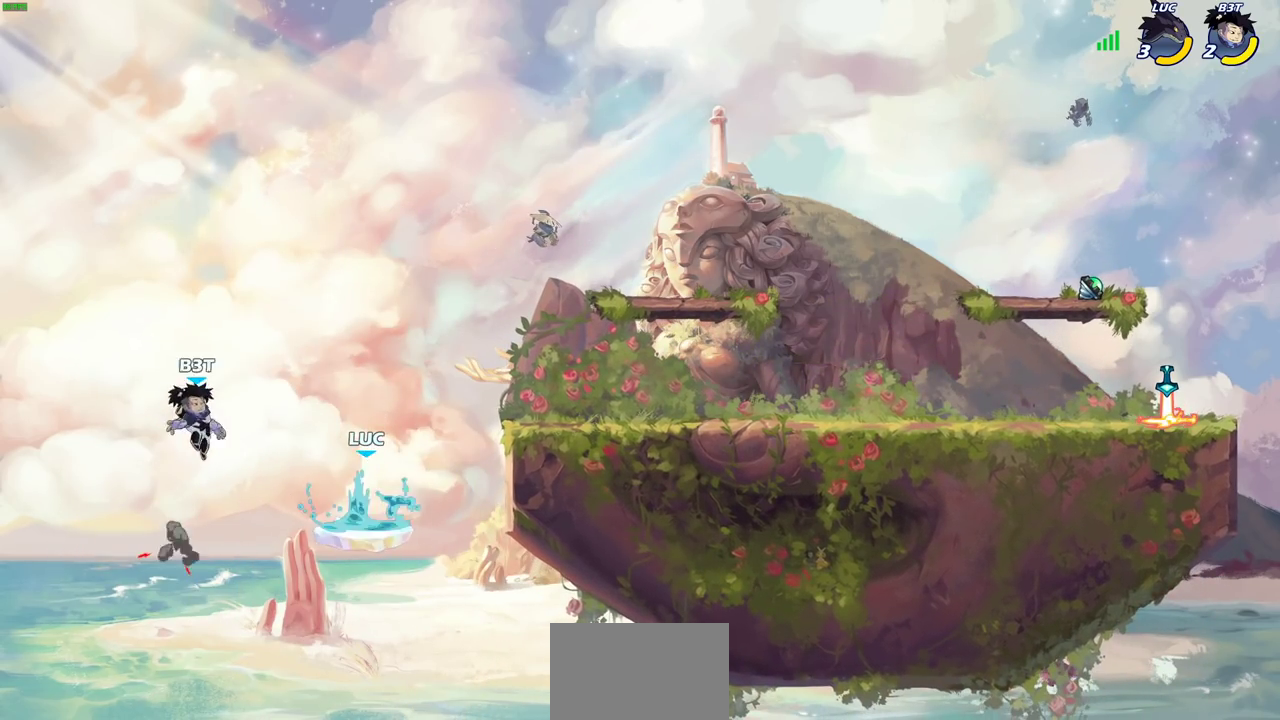
{"dt_ms": 700, "buttons": [], "left_stick": "right", "right_stick": "center", "events": [[517, "left_stick", "right"]]}
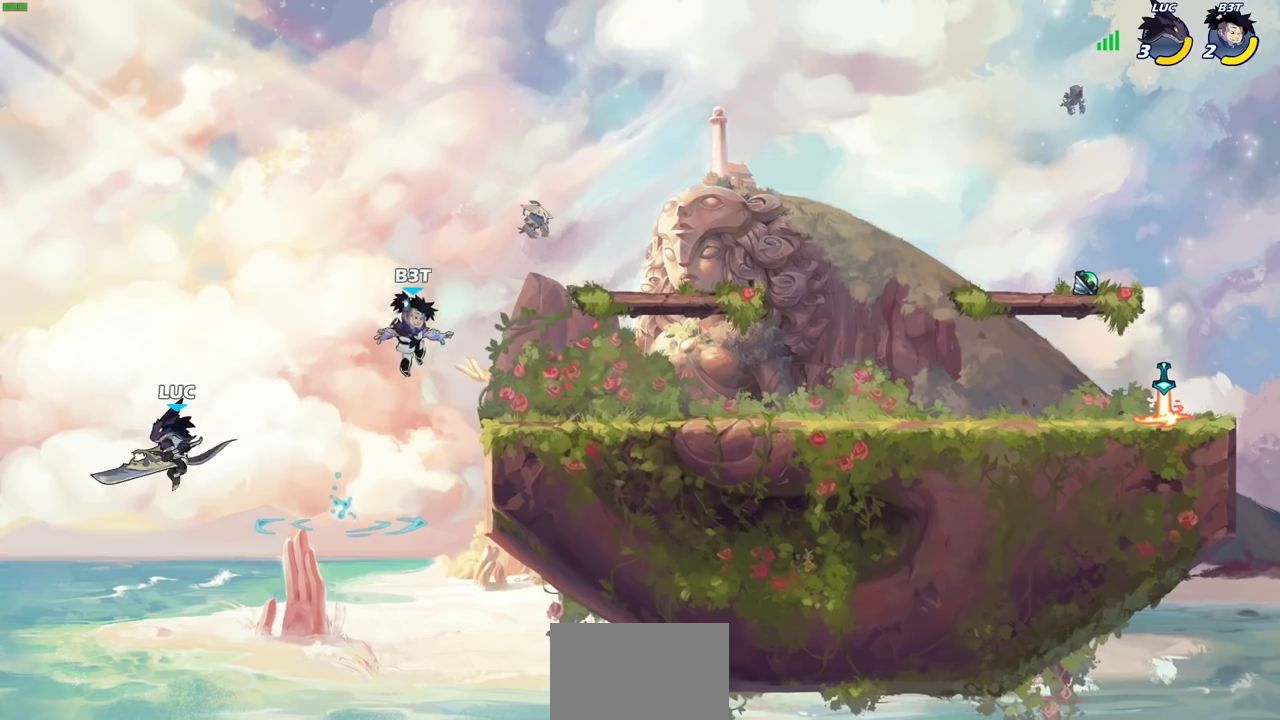
{"dt_ms": 300, "buttons": [], "left_stick": "right", "right_stick": "center", "events": [[100, "CROSS", "down"], [267, "CROSS", "up"]]}
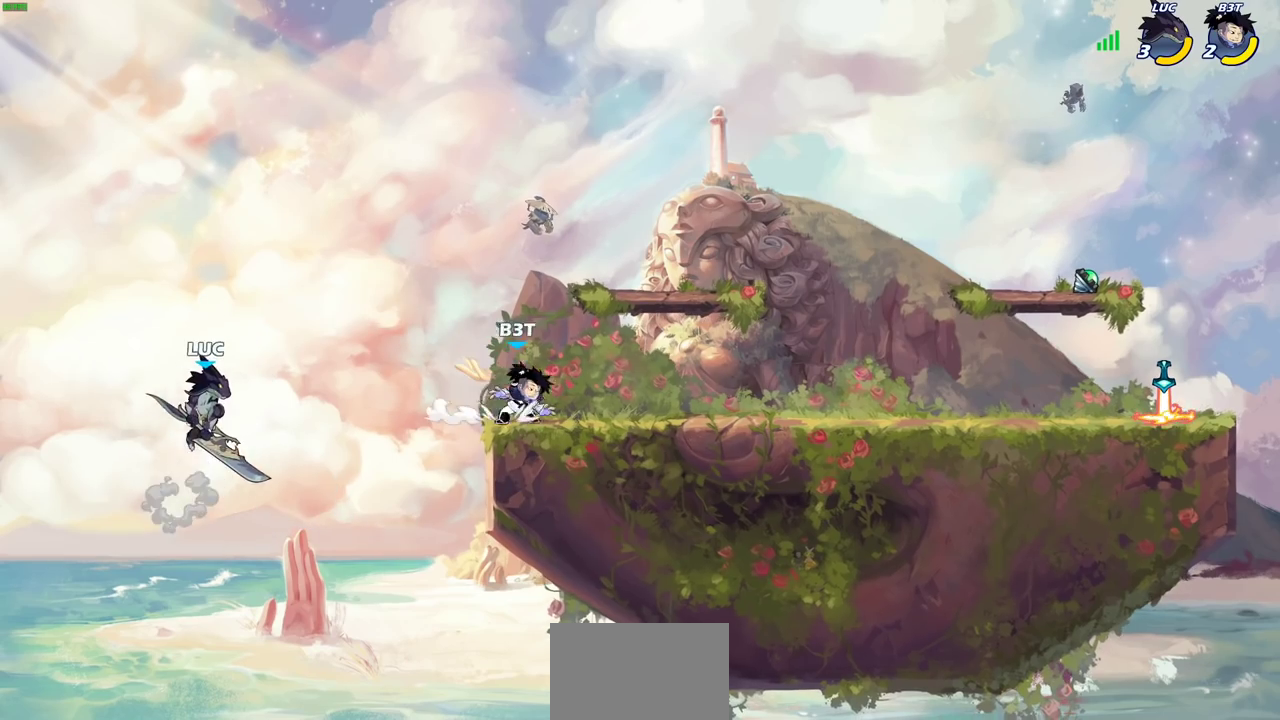
{"dt_ms": 400, "buttons": [], "left_stick": "up-right", "right_stick": "center", "events": [[200, "CIRCLE", "down"], [250, "left_stick", "up-right"], [317, "CIRCLE", "up"]]}
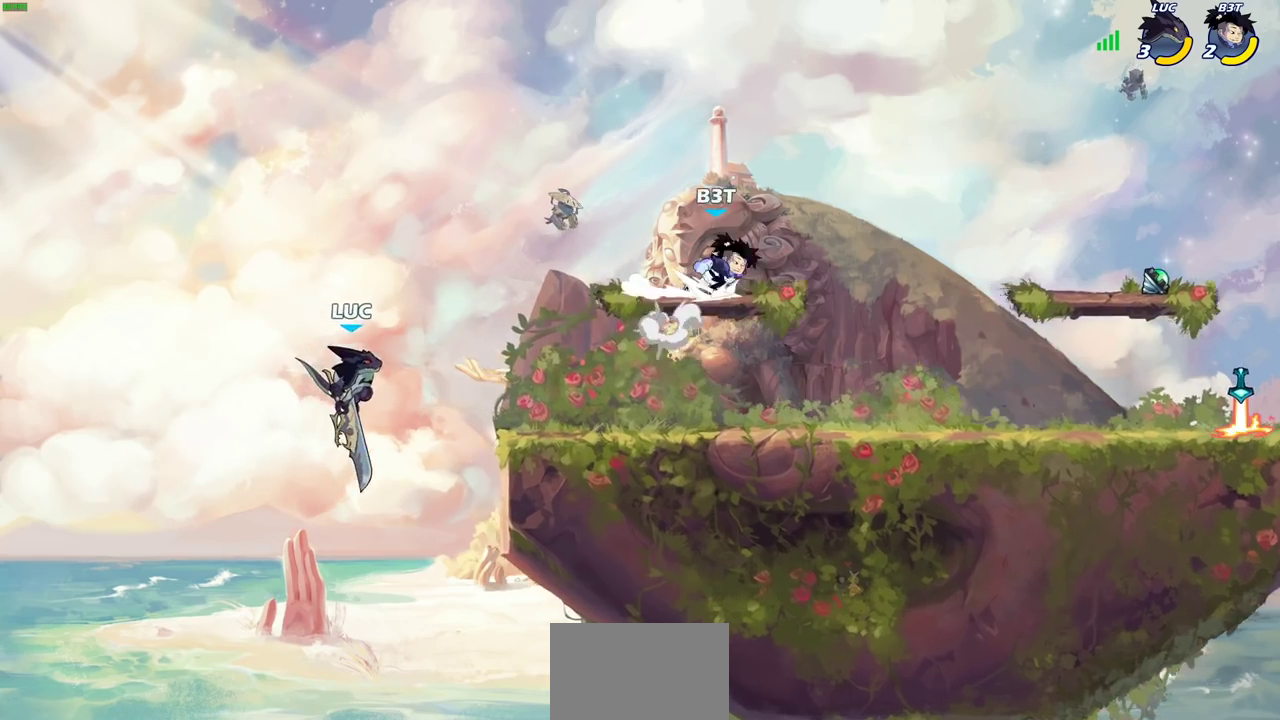
{"dt_ms": 500, "buttons": [], "left_stick": "up-right", "right_stick": "center", "events": []}
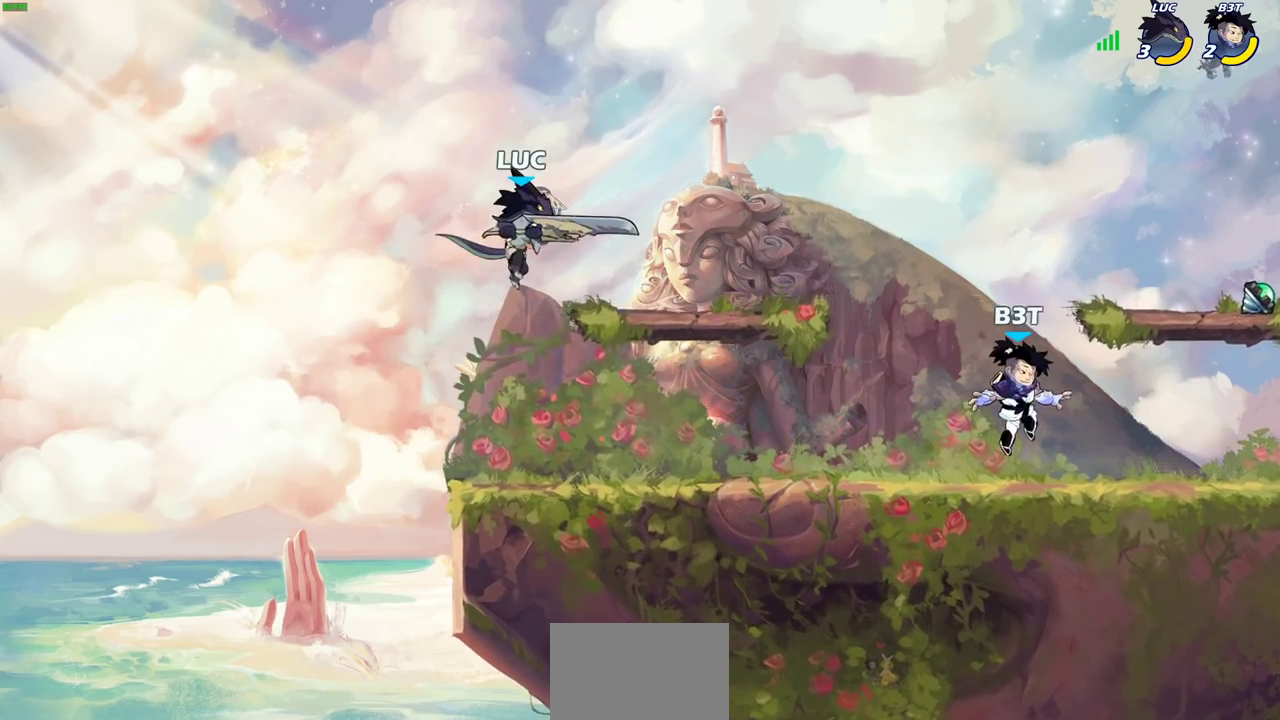
{"dt_ms": 400, "buttons": [], "left_stick": "right", "right_stick": "center", "events": [[117, "left_stick", "down-right"], [217, "left_stick", "right"], [267, "left_stick", "up-right"], [317, "R2", "down"], [333, "left_stick", "right"], [400, "R2", "up"]]}
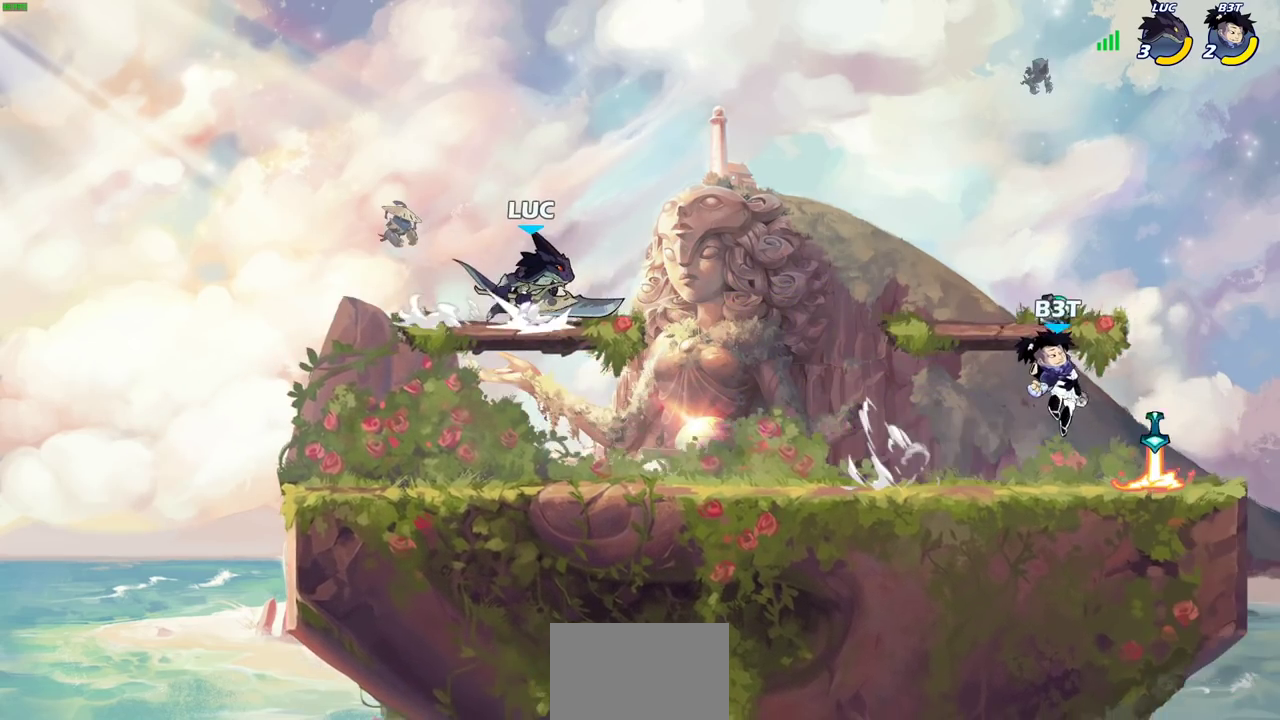
{"dt_ms": 500, "buttons": [], "left_stick": "right", "right_stick": "center", "events": [[33, "left_stick", "down-right"], [150, "left_stick", "center"], [483, "left_stick", "right"]]}
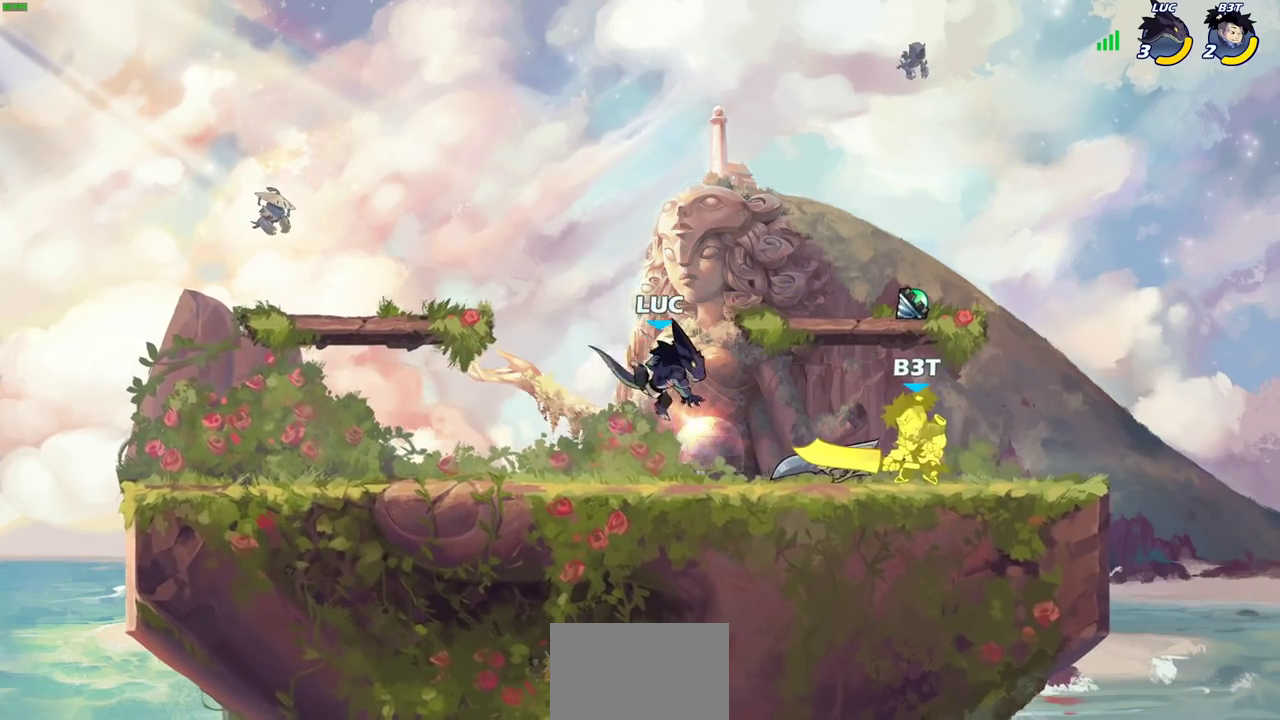
{"dt_ms": 500, "buttons": ["SQUARE"], "left_stick": "center", "right_stick": "center", "events": [[167, "R2", "down"], [250, "R2", "up"], [300, "left_stick", "center"], [333, "SQUARE", "down"], [417, "SQUARE", "up"], [483, "SQUARE", "down"]]}
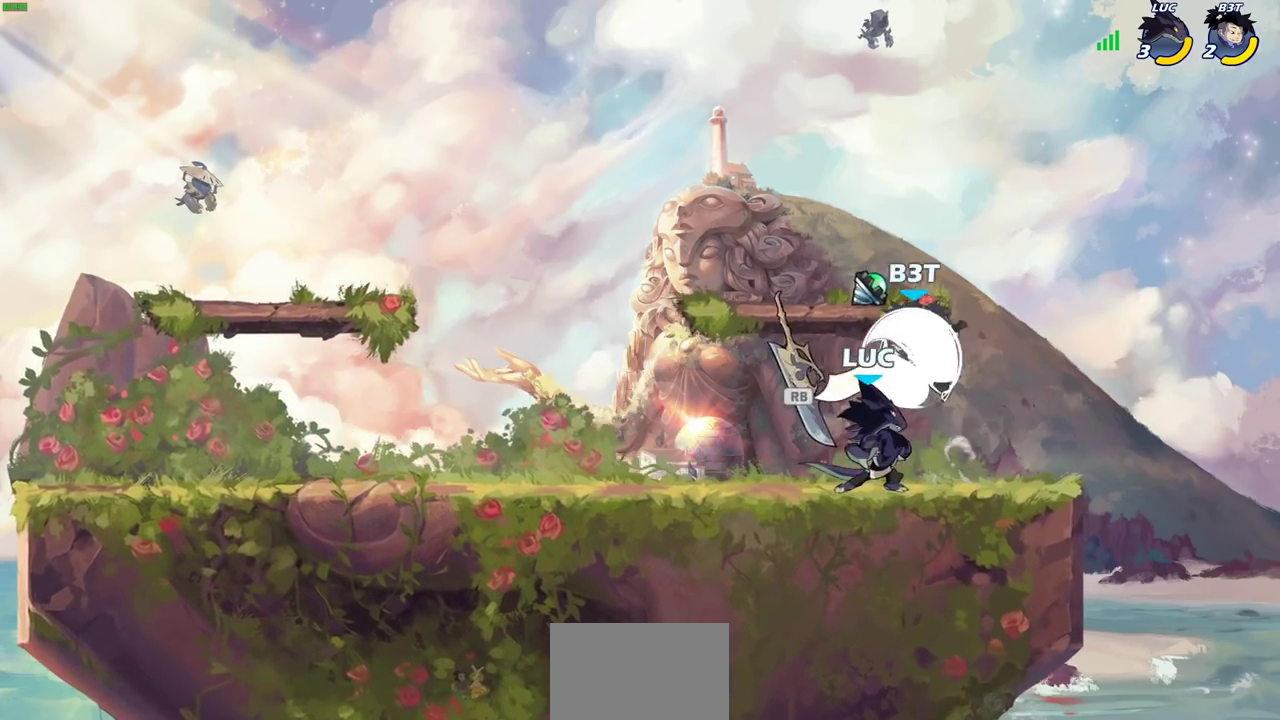
{"dt_ms": 500, "buttons": ["CROSS"], "left_stick": "up-left", "right_stick": "center", "events": [[83, "SQUARE", "up"], [150, "SQUARE", "down"], [233, "SQUARE", "up"], [400, "left_stick", "up-left"], [500, "CROSS", "down"]]}
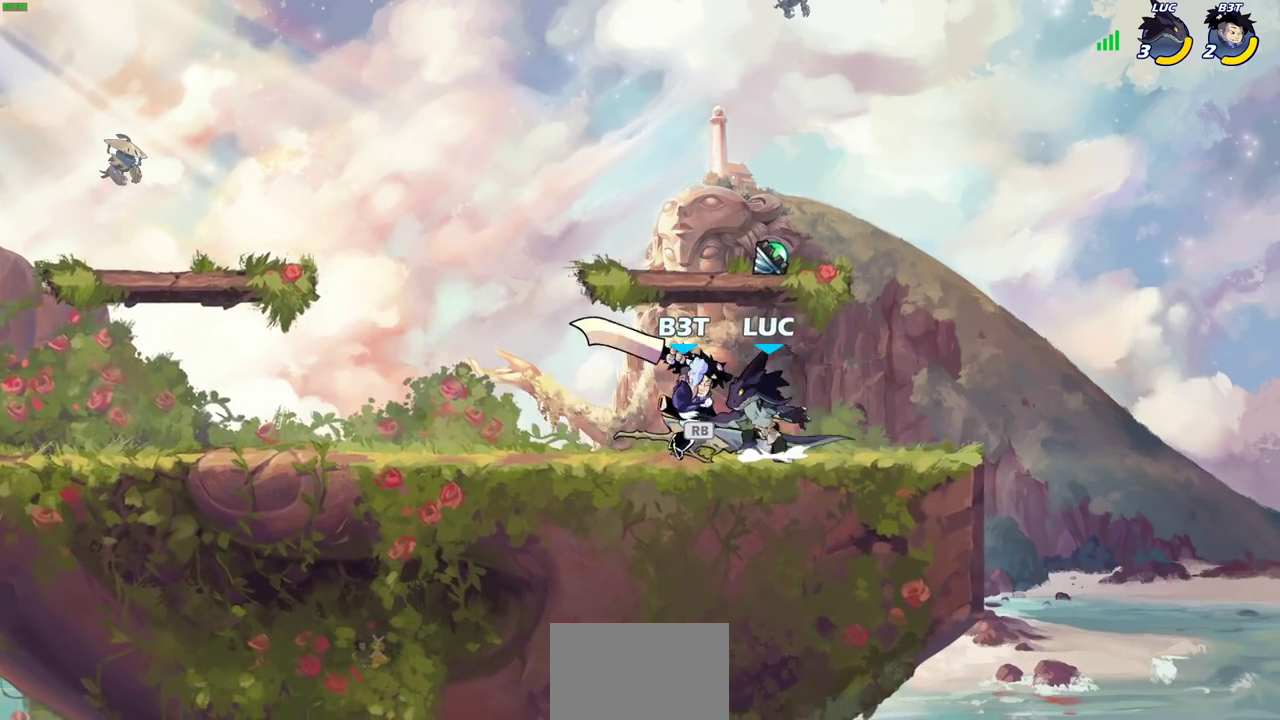
{"dt_ms": 500, "buttons": [], "left_stick": "center", "right_stick": "center", "events": [[117, "left_stick", "up"], [133, "CROSS", "up"], [333, "left_stick", "center"], [417, "left_stick", "up"], [483, "left_stick", "center"]]}
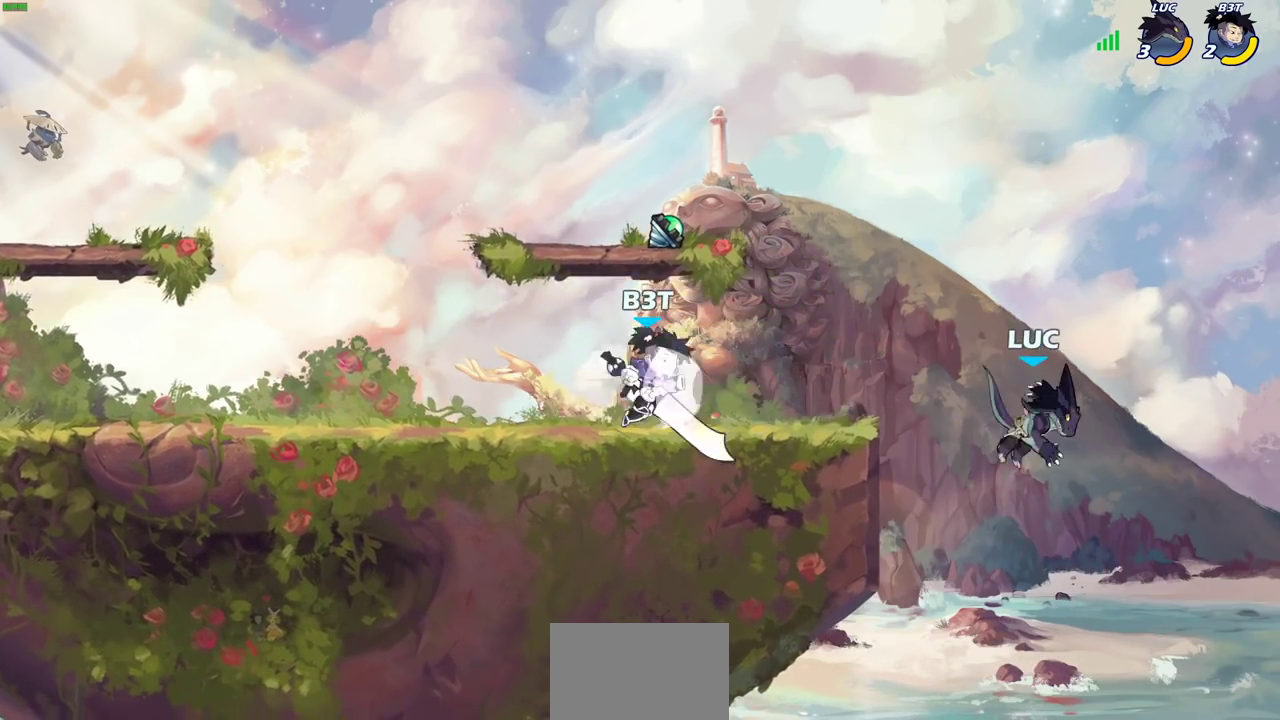
{"dt_ms": 400, "buttons": [], "left_stick": "center", "right_stick": "center", "events": [[17, "left_stick", "left"], [67, "left_stick", "up-left"], [100, "CROSS", "down"], [183, "CIRCLE", "down"], [183, "CROSS", "up"], [233, "CIRCLE", "up"], [333, "left_stick", "center"]]}
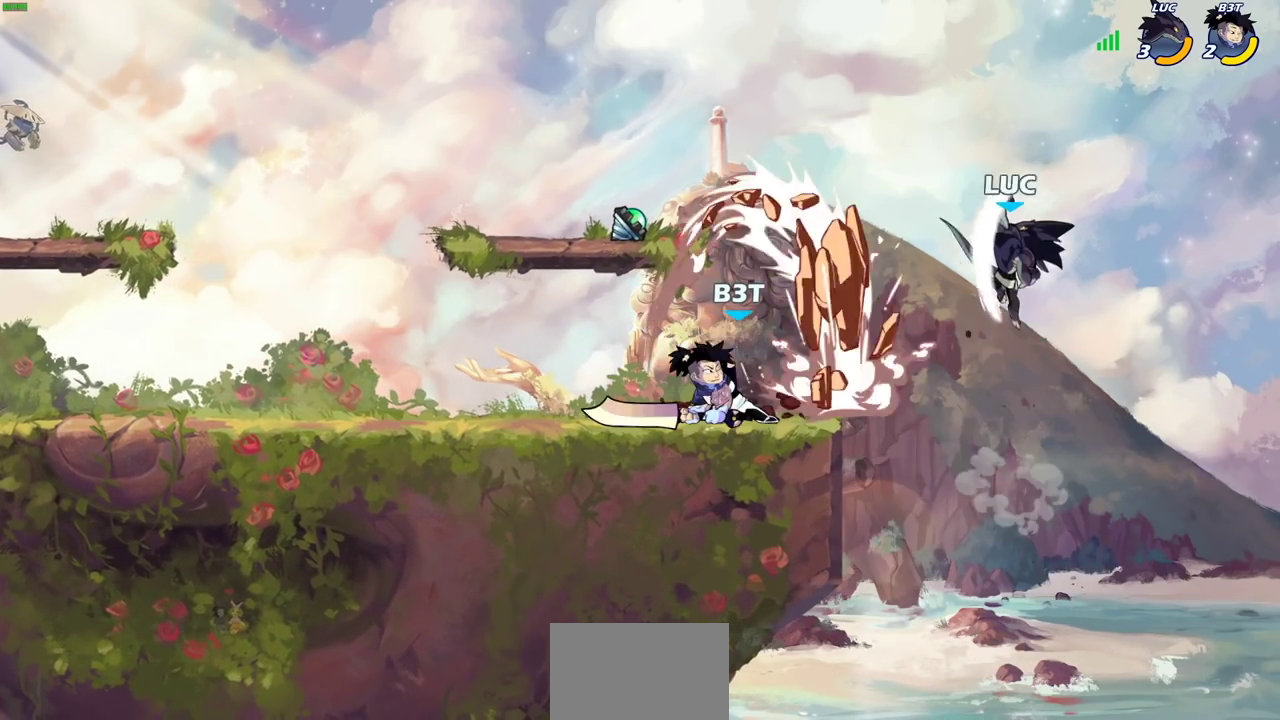
{"dt_ms": 500, "buttons": [], "left_stick": "down-right", "right_stick": "center", "events": [[83, "left_stick", "left"], [150, "left_stick", "up-left"], [383, "left_stick", "down-left"], [467, "left_stick", "down-right"]]}
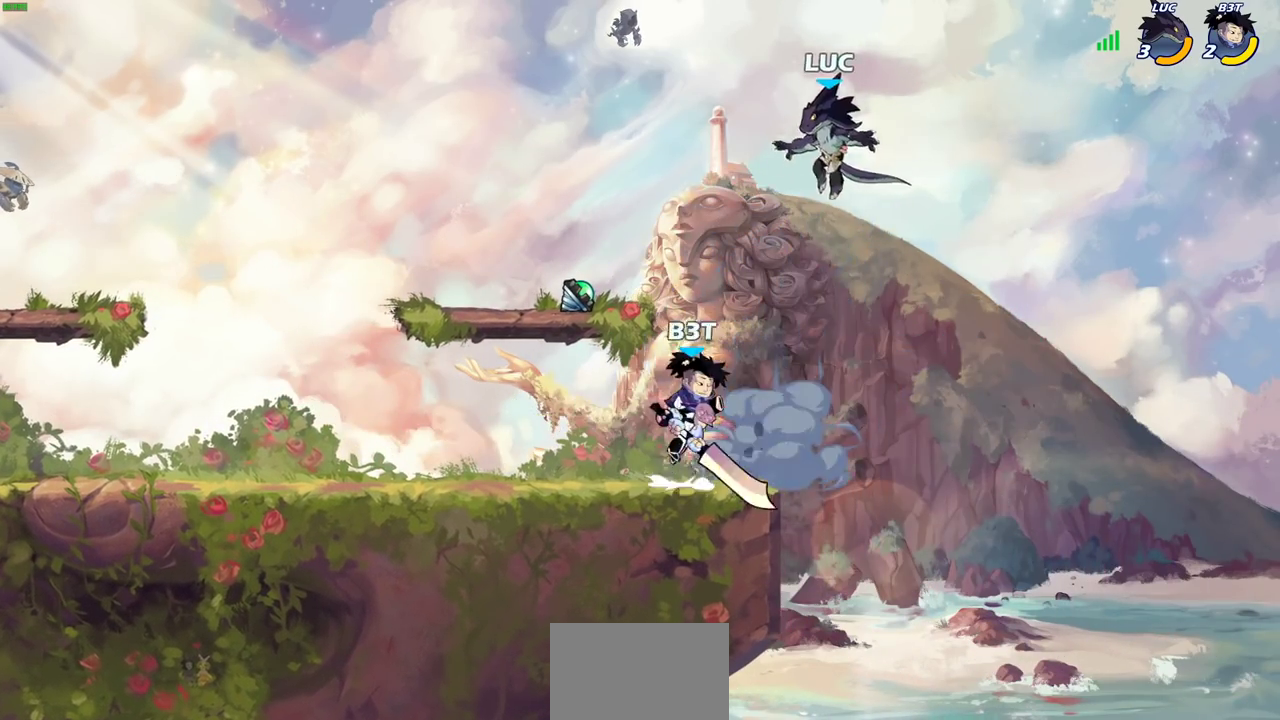
{"dt_ms": 300, "buttons": [], "left_stick": "down-left", "right_stick": "center", "events": [[83, "left_stick", "down-left"]]}